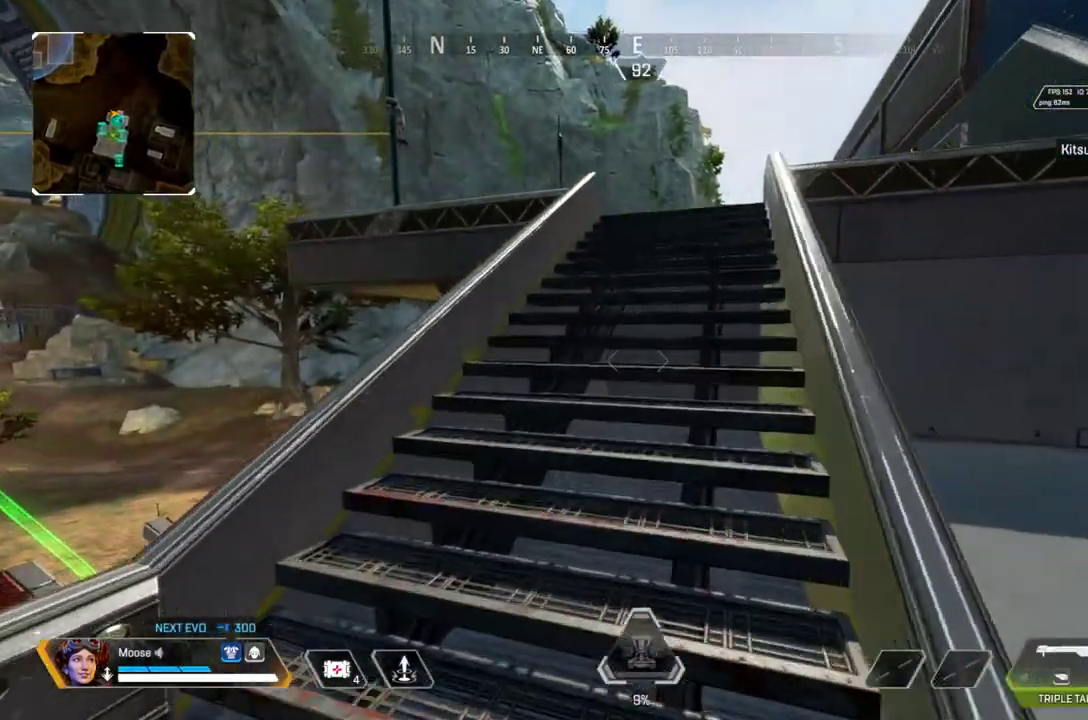
Gameplay with a controller (PlayStation layout); each line is a JSON object with the inputs held at the frame after it. "events" lists button and stick changes between this image and that frame as [ms after this image, input, new state], when the widget could be followed in between. Not read: CROSS L3 R3.
{"buttons": [], "left_stick": "up", "right_stick": "center", "events": [[17, "TRIANGLE", "down"], [267, "TRIANGLE", "up"]]}
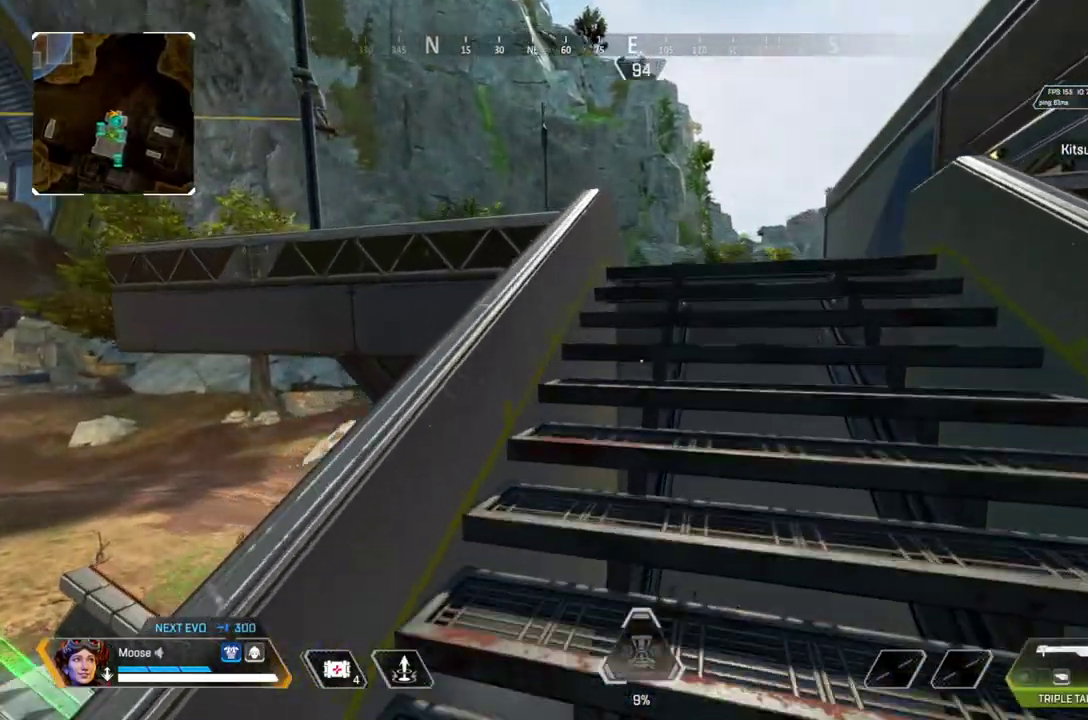
{"buttons": [], "left_stick": "up", "right_stick": "center", "events": [[367, "CIRCLE", "down"], [500, "CIRCLE", "up"]]}
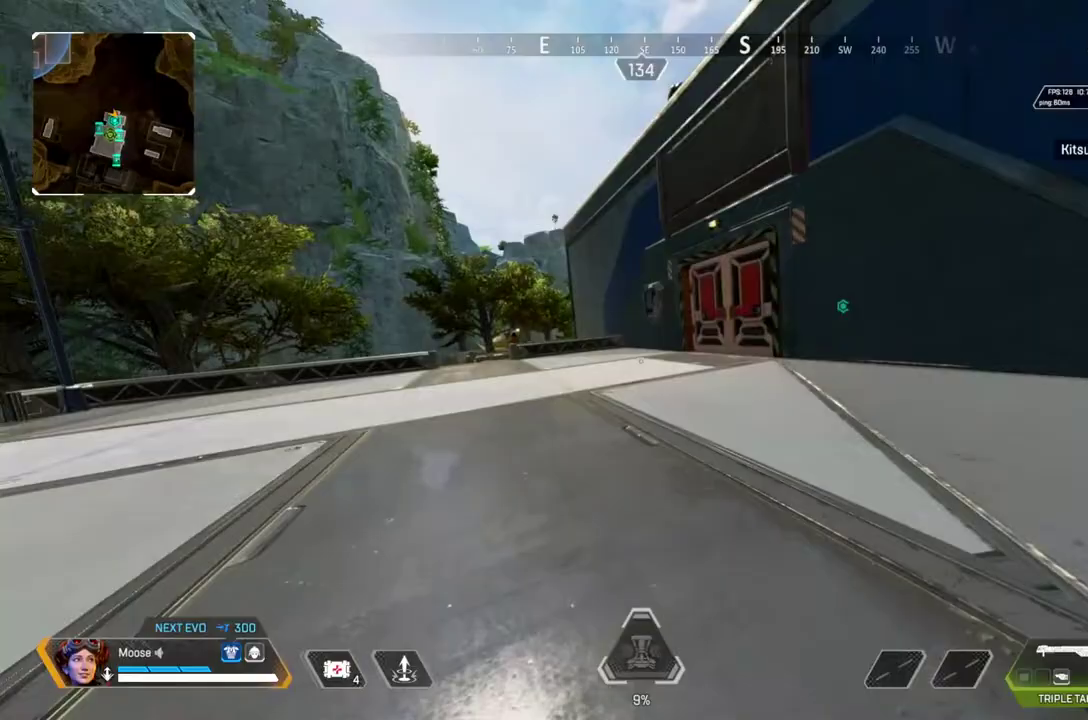
{"buttons": ["TRIANGLE"], "left_stick": "right", "right_stick": "center"}
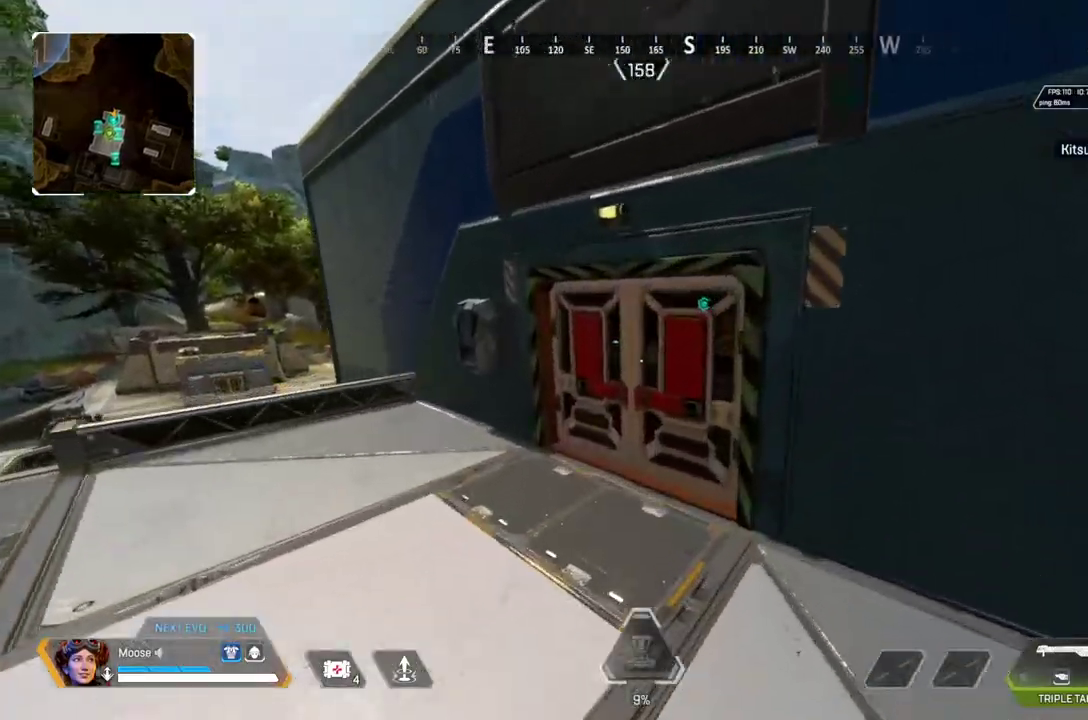
{"buttons": [], "left_stick": "up", "right_stick": "up-right"}
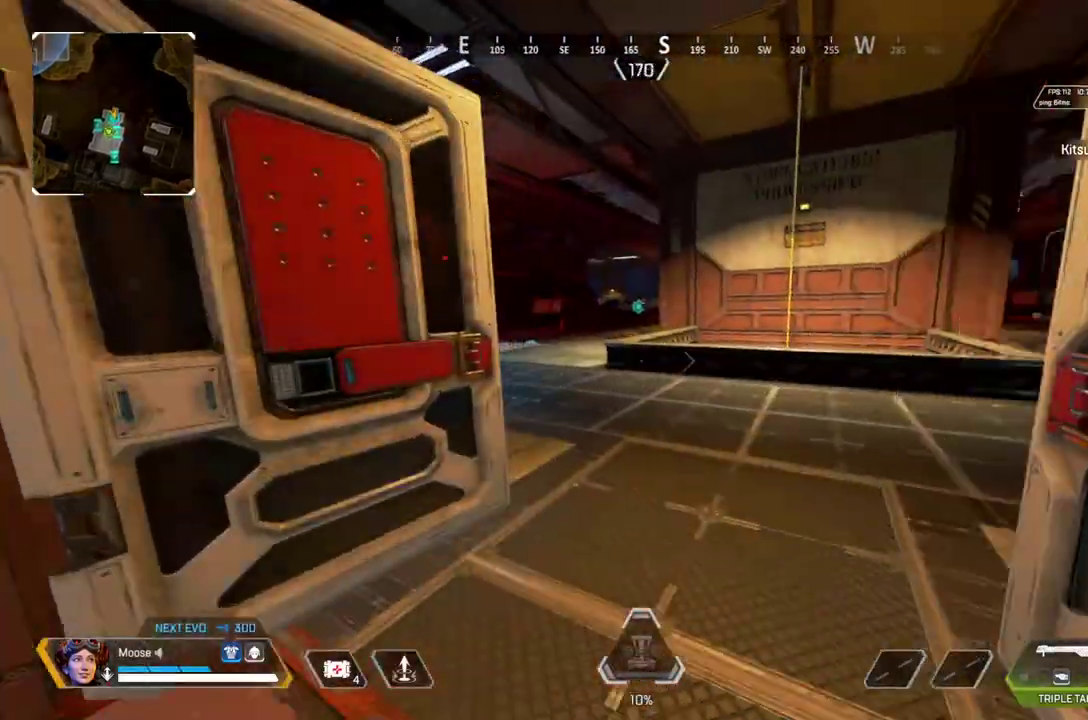
{"buttons": ["L2"], "left_stick": "right", "right_stick": "center"}
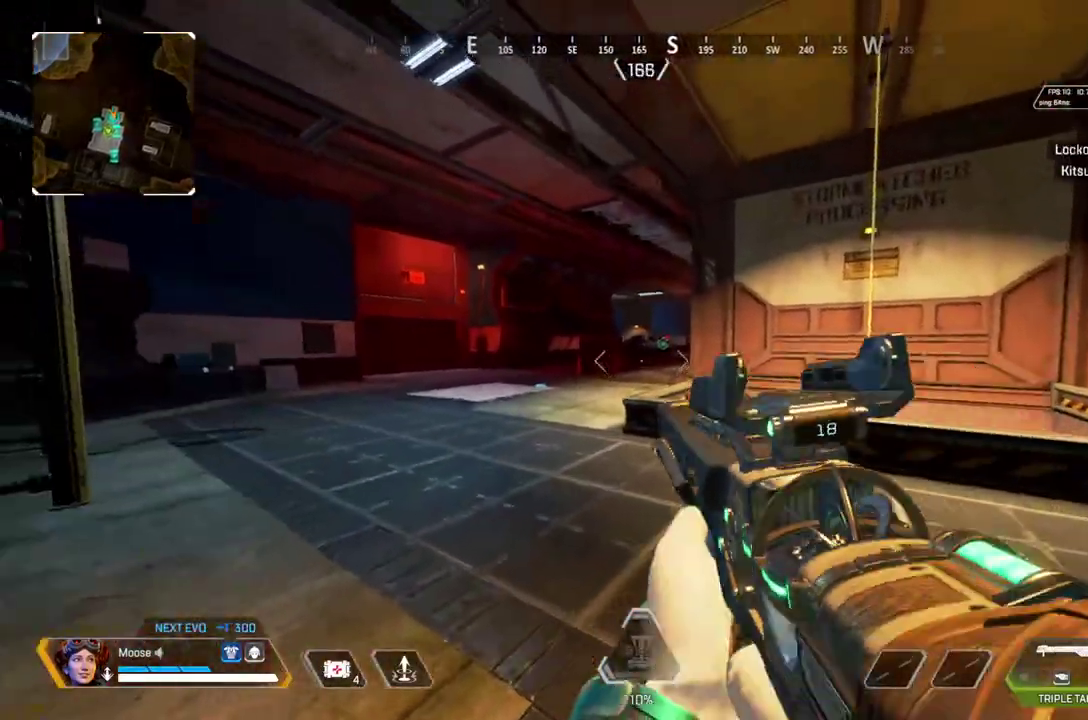
{"buttons": [], "left_stick": "up-right", "right_stick": "center"}
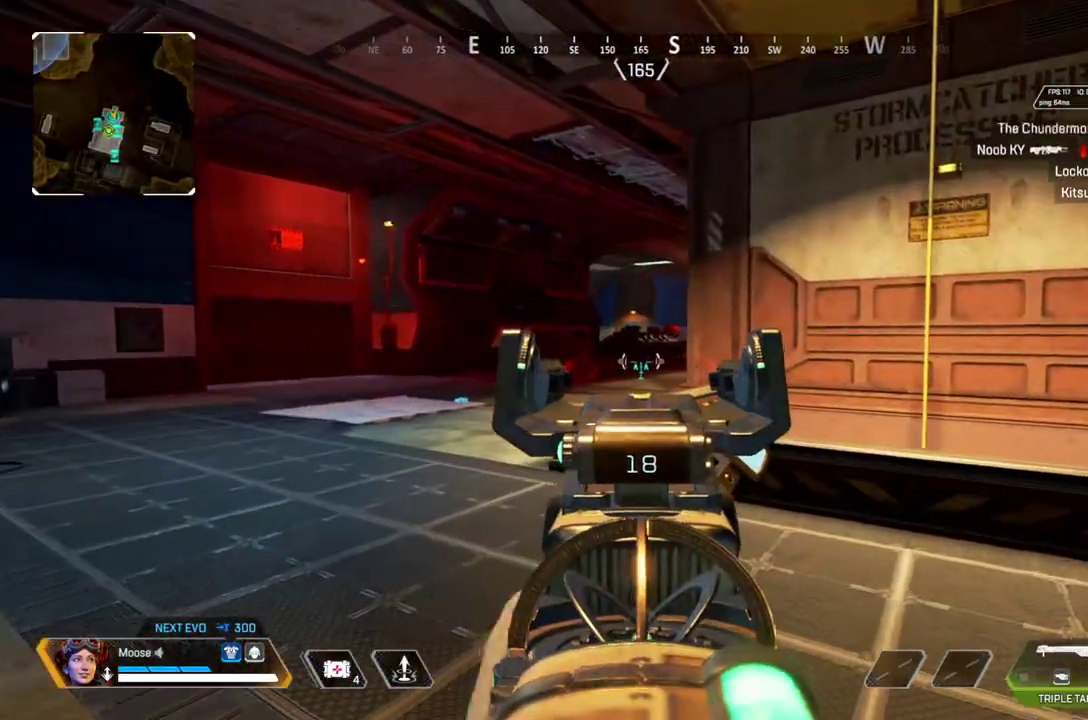
{"buttons": [], "left_stick": "up-right", "right_stick": "center", "events": [[67, "right_stick", "right"], [200, "right_stick", "center"]]}
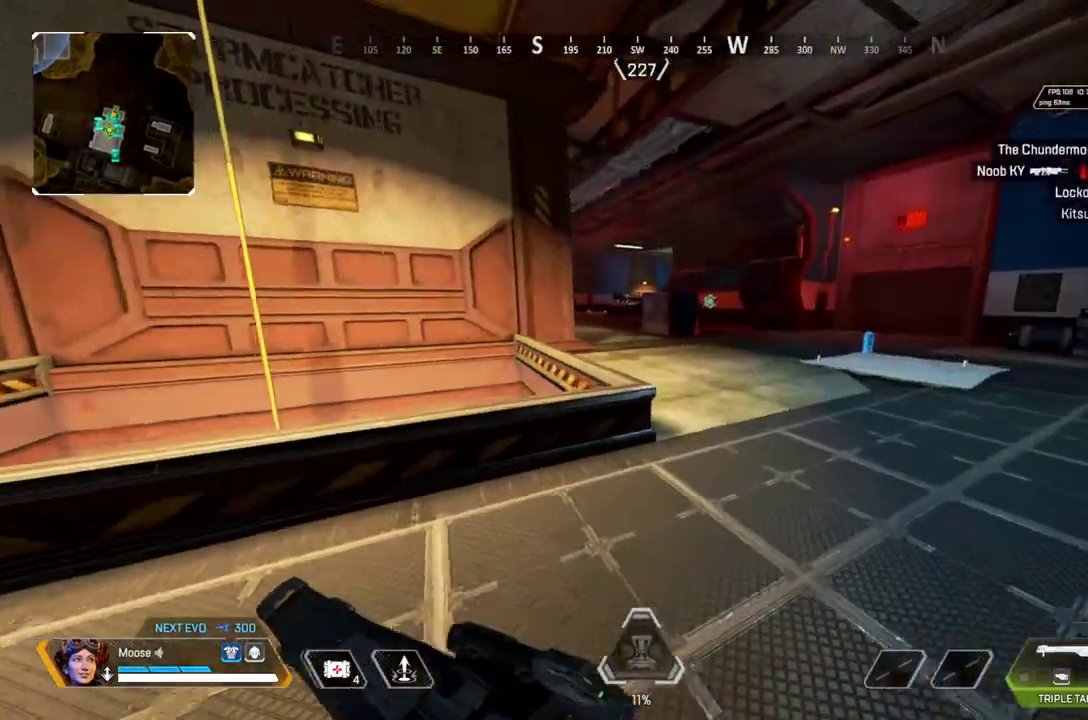
{"buttons": [], "left_stick": "up-right", "right_stick": "center", "events": [[367, "TRIANGLE", "down"], [450, "TRIANGLE", "up"]]}
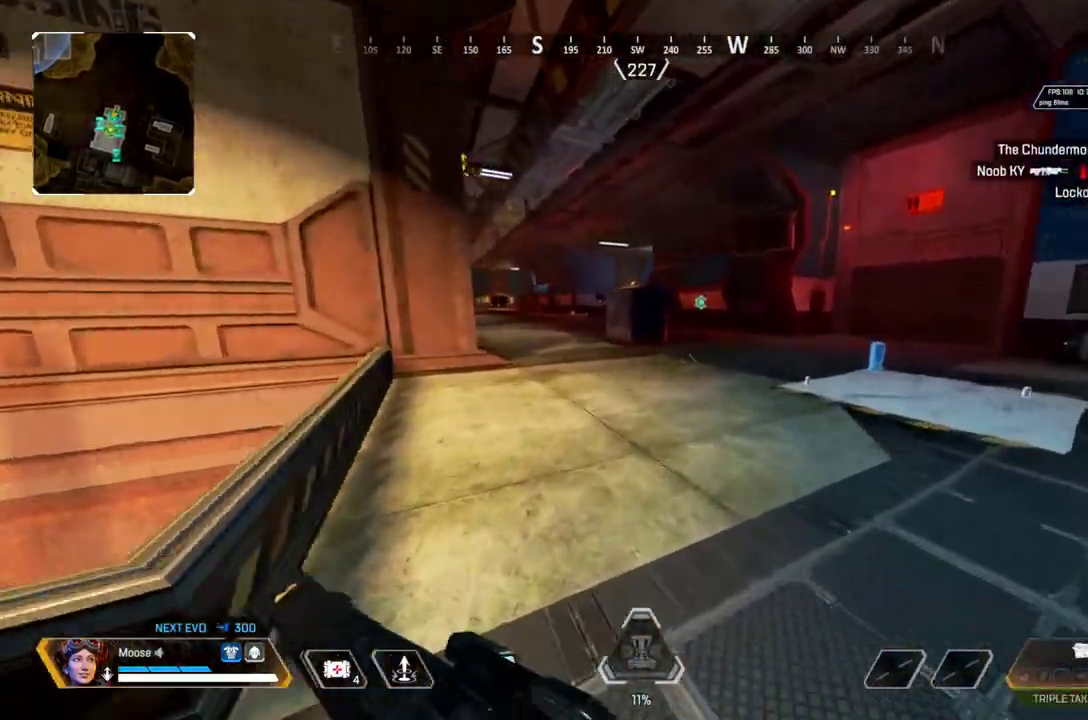
{"buttons": ["CIRCLE"], "left_stick": "up", "right_stick": "center", "events": [[183, "CIRCLE", "down"], [283, "left_stick", "up"], [317, "CIRCLE", "up"], [433, "CIRCLE", "down"]]}
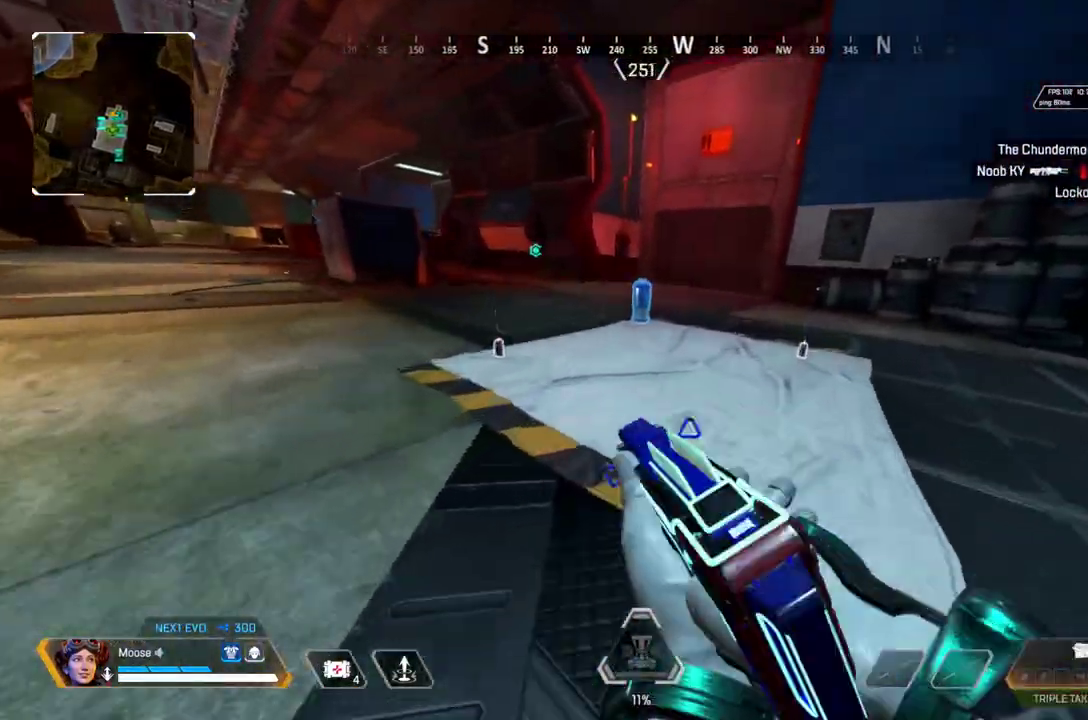
{"buttons": [], "left_stick": "up", "right_stick": "left"}
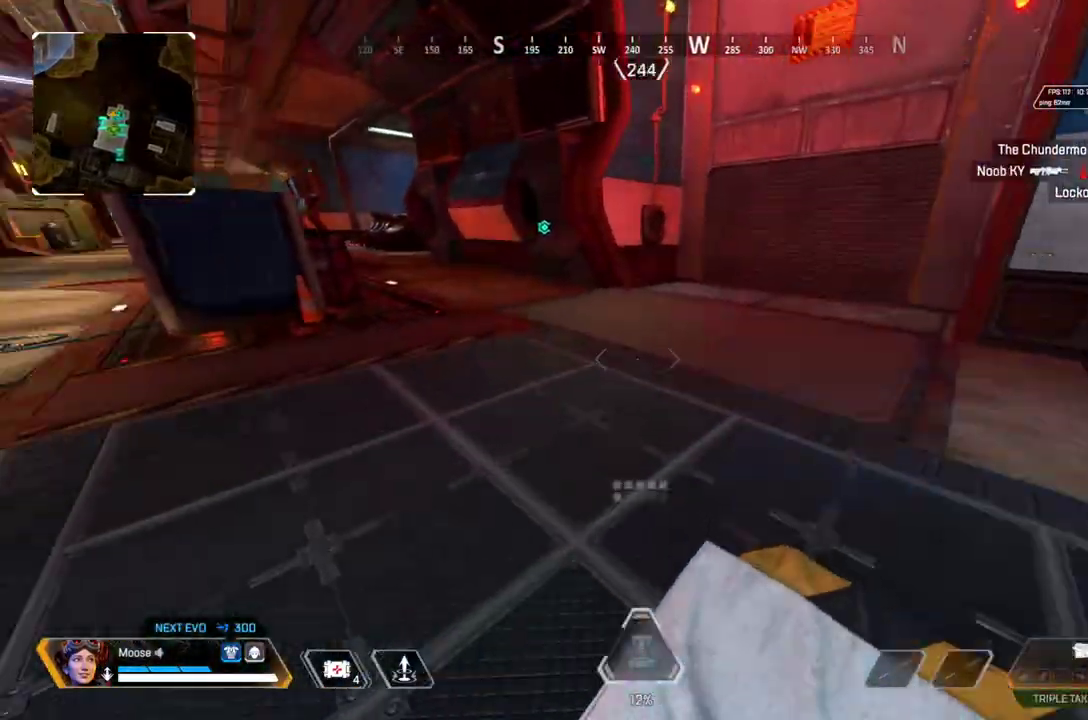
{"buttons": [], "left_stick": "up", "right_stick": "center", "events": [[167, "right_stick", "center"]]}
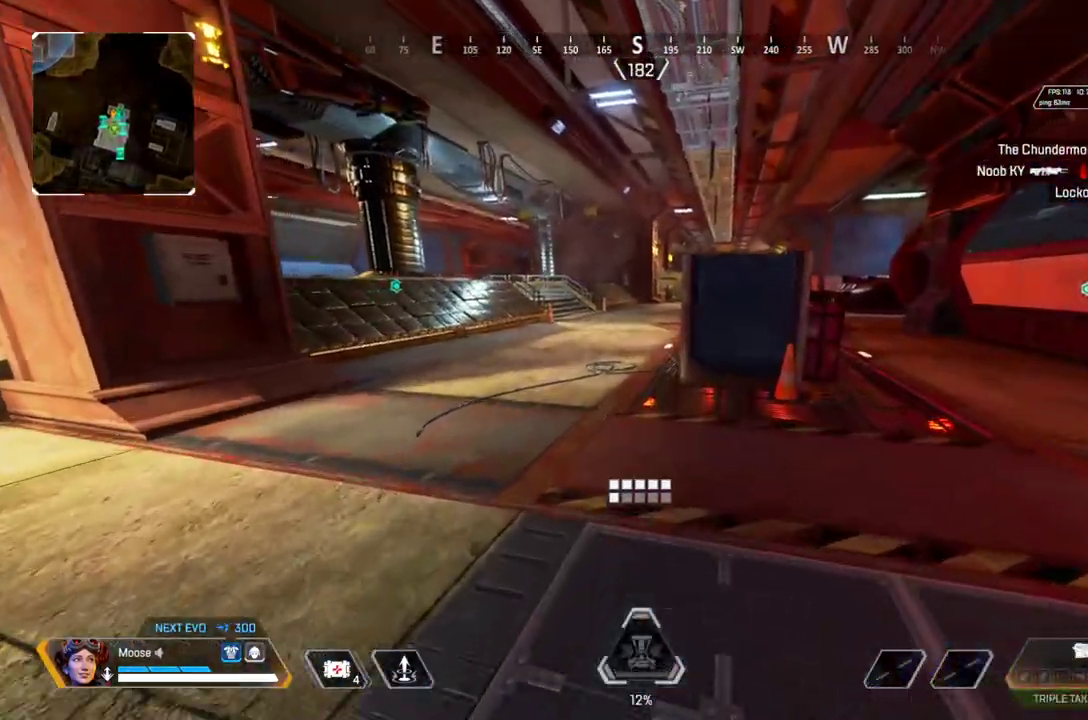
{"buttons": [], "left_stick": "up", "right_stick": "center", "events": []}
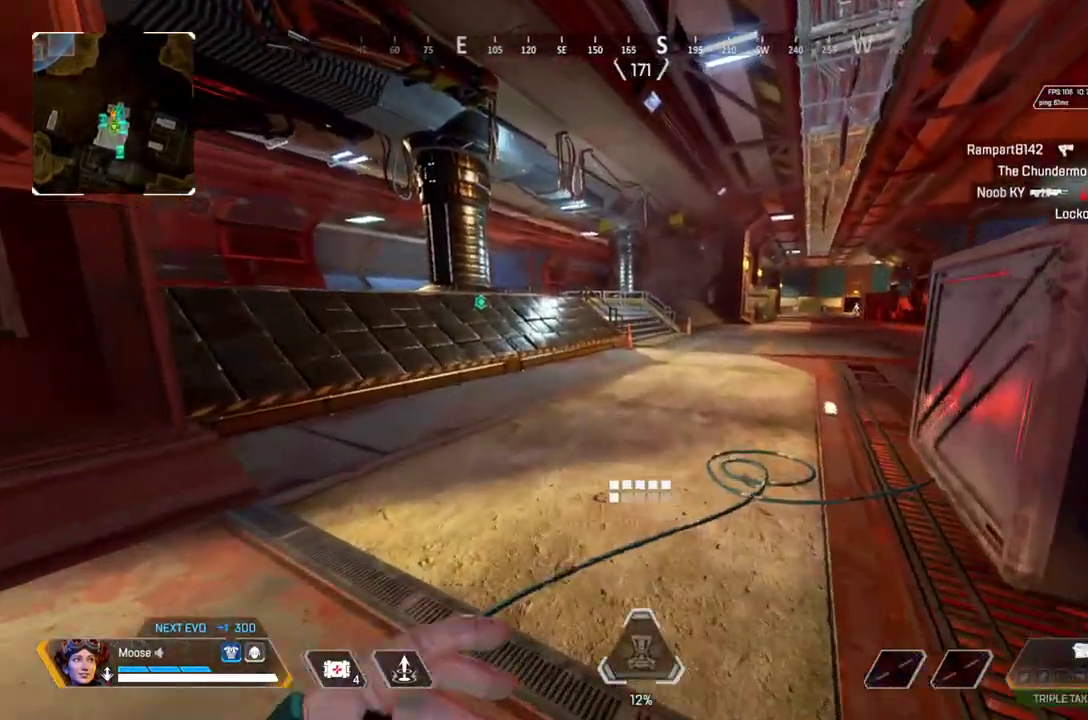
{"buttons": [], "left_stick": "up-left", "right_stick": "center", "events": [[433, "left_stick", "up-left"]]}
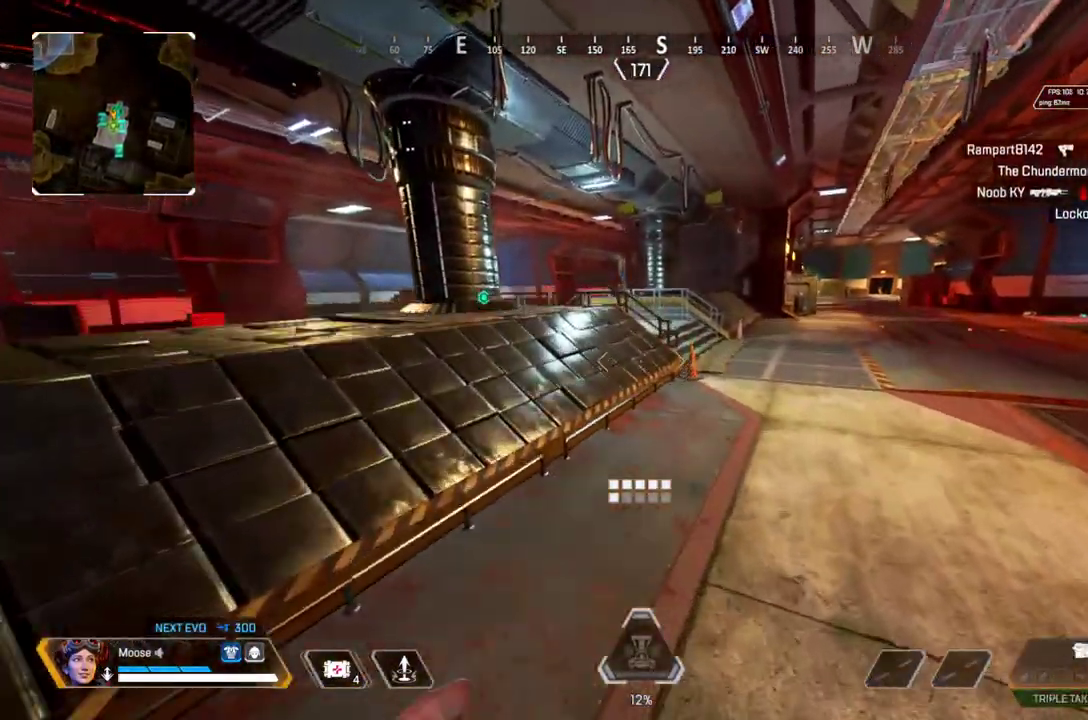
{"buttons": [], "left_stick": "up-left", "right_stick": "center", "events": [[33, "left_stick", "left"], [333, "left_stick", "up-left"]]}
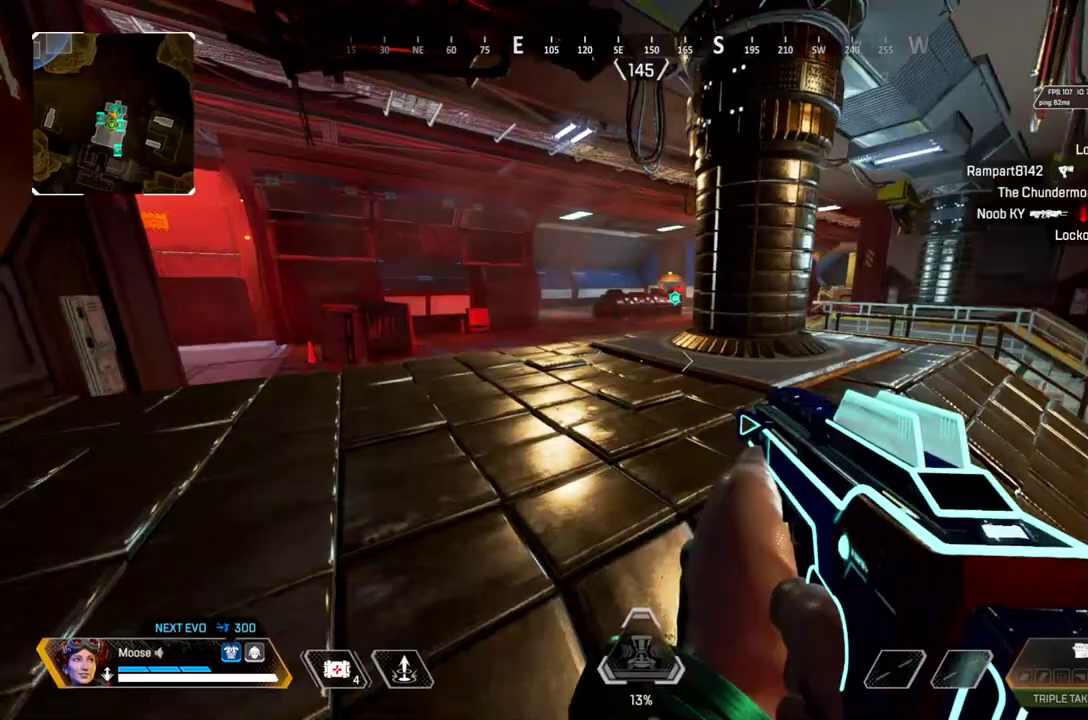
{"buttons": [], "left_stick": "up", "right_stick": "center", "events": [[300, "left_stick", "up"]]}
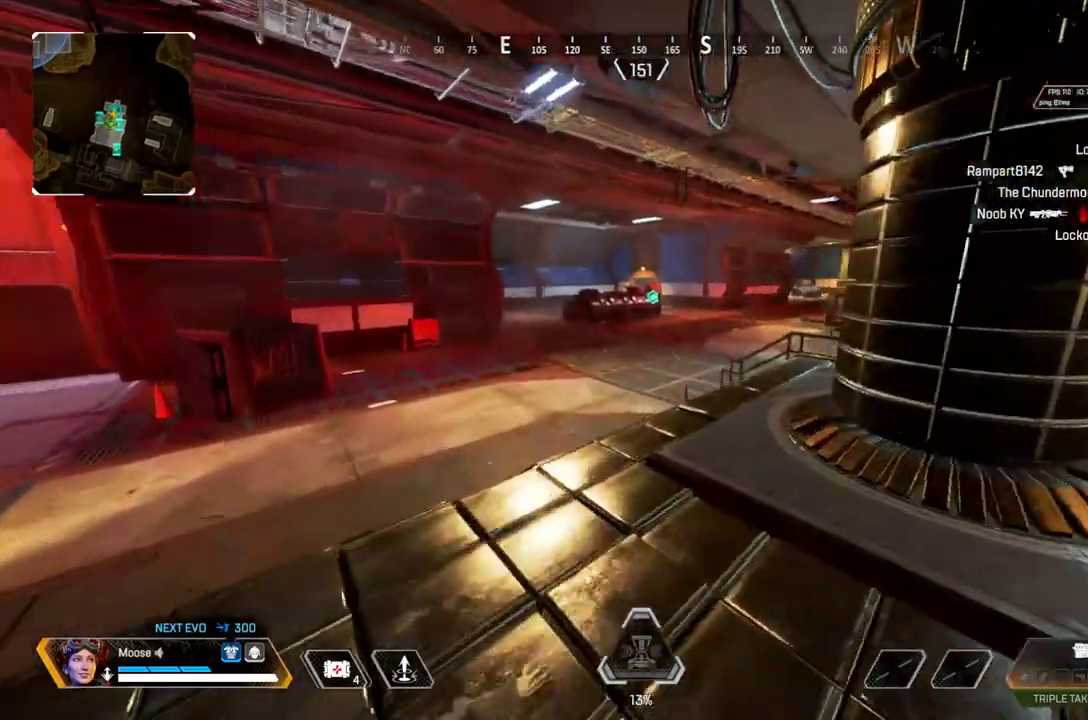
{"buttons": [], "left_stick": "up-left", "right_stick": "center", "events": [[367, "CIRCLE", "down"], [417, "left_stick", "up-left"], [500, "CIRCLE", "up"]]}
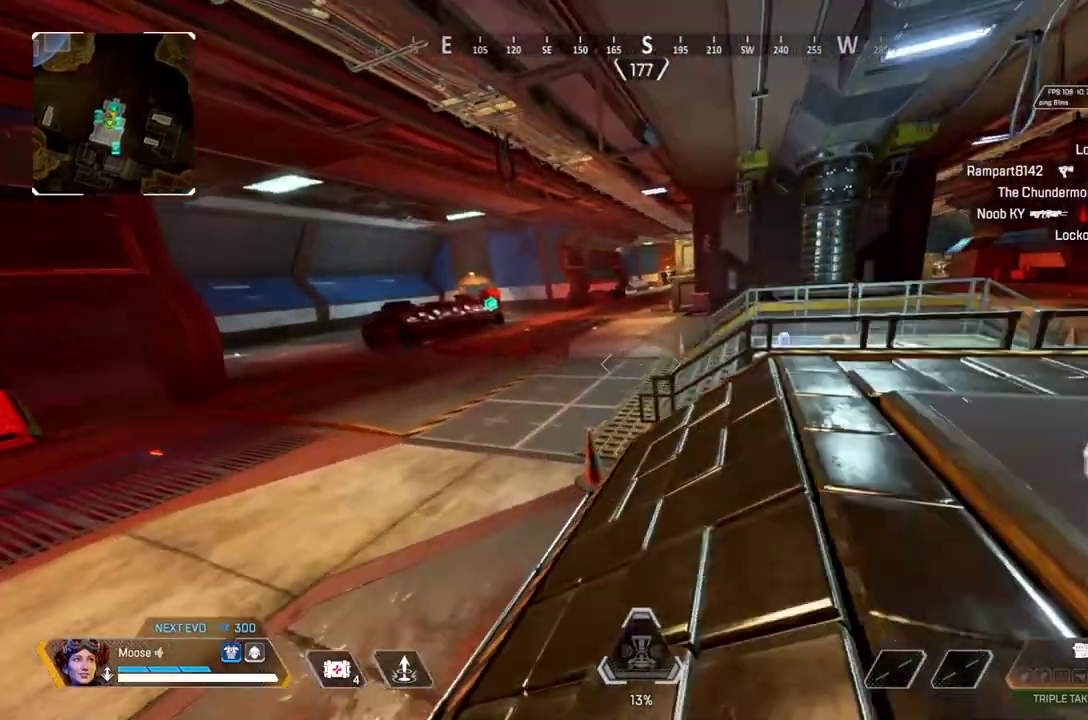
{"buttons": [], "left_stick": "center", "right_stick": "center"}
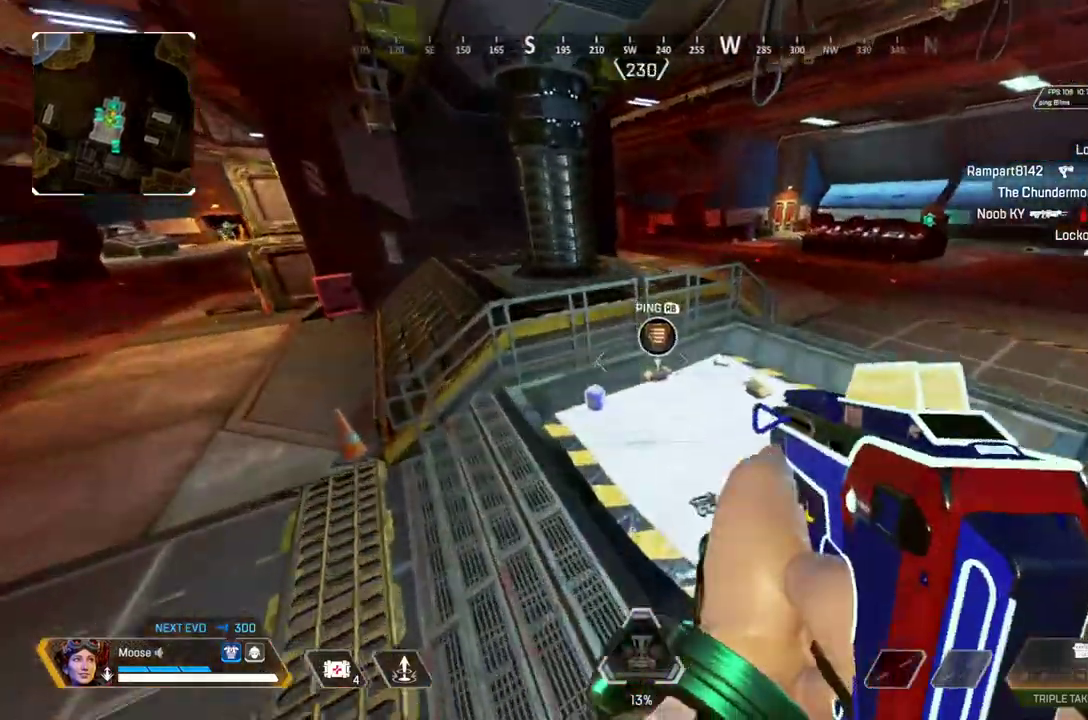
{"buttons": [], "left_stick": "down-left", "right_stick": "center"}
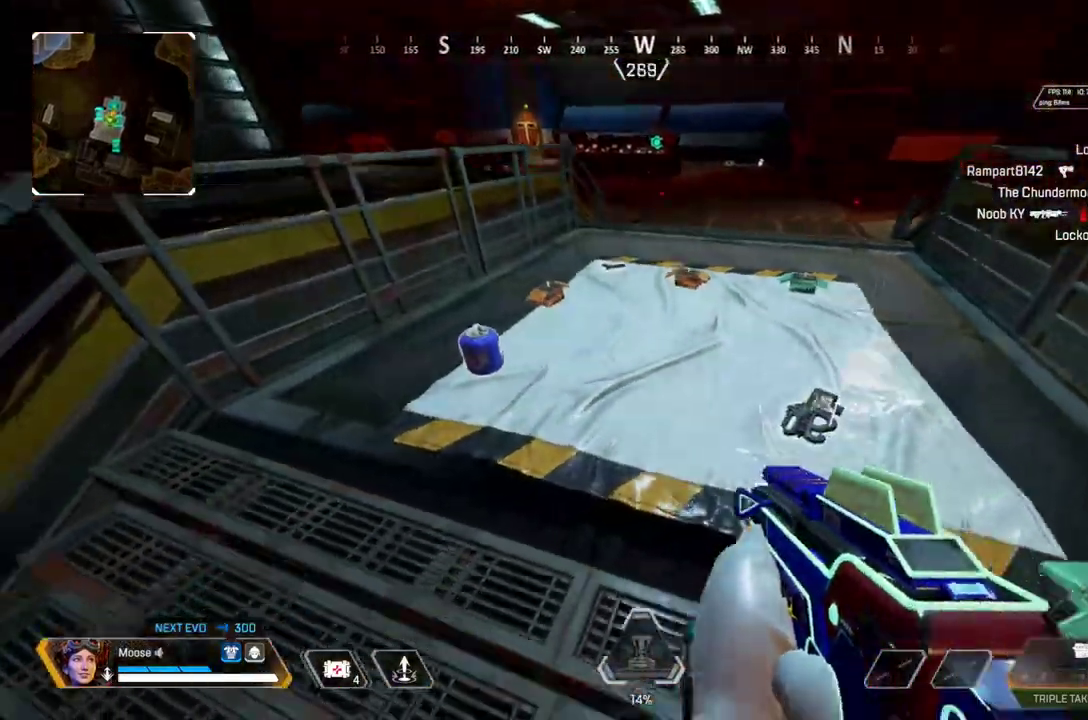
{"buttons": ["SQUARE"], "left_stick": "up-right", "right_stick": "center"}
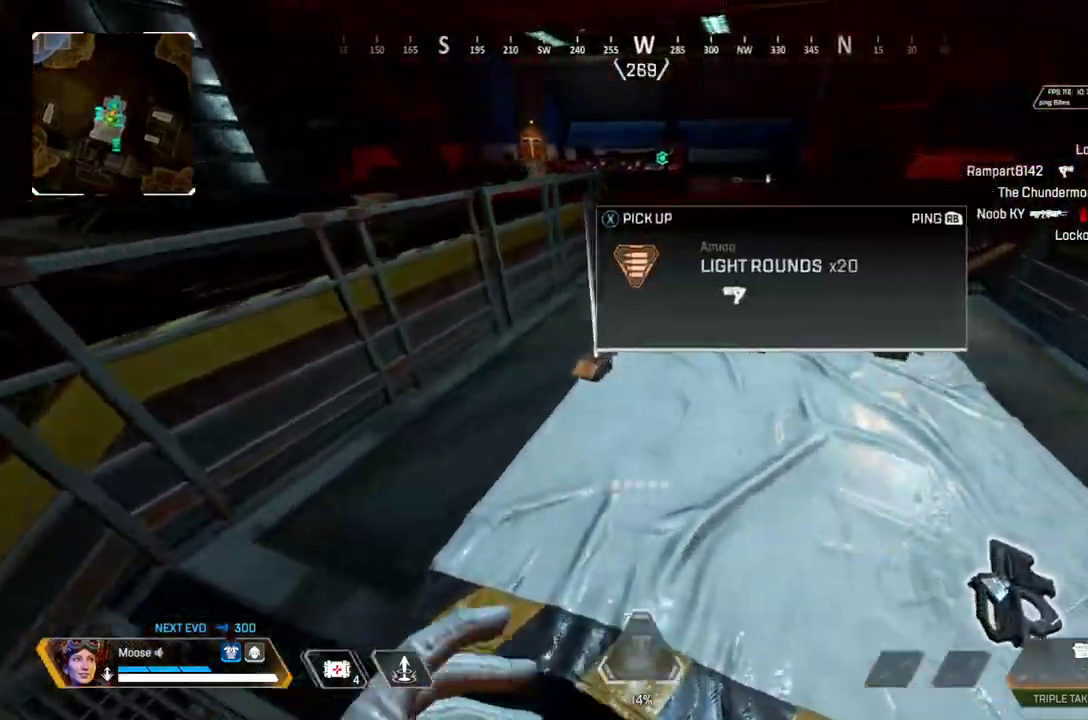
{"buttons": [], "left_stick": "up", "right_stick": "up"}
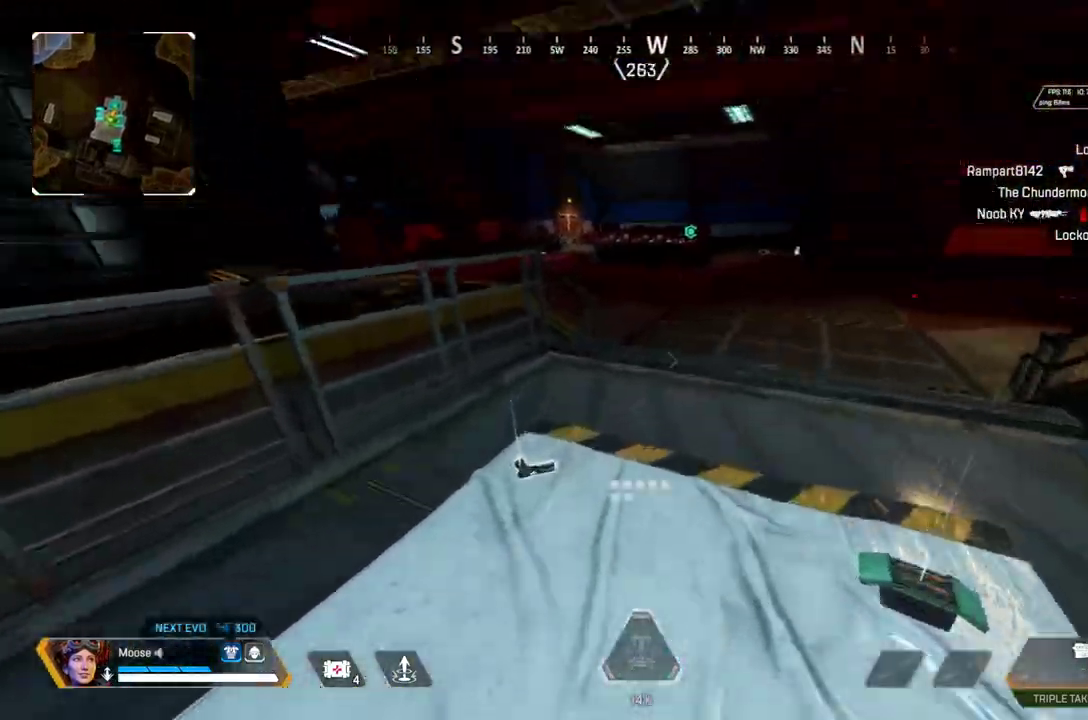
{"buttons": ["TRIANGLE"], "left_stick": "up", "right_stick": "center"}
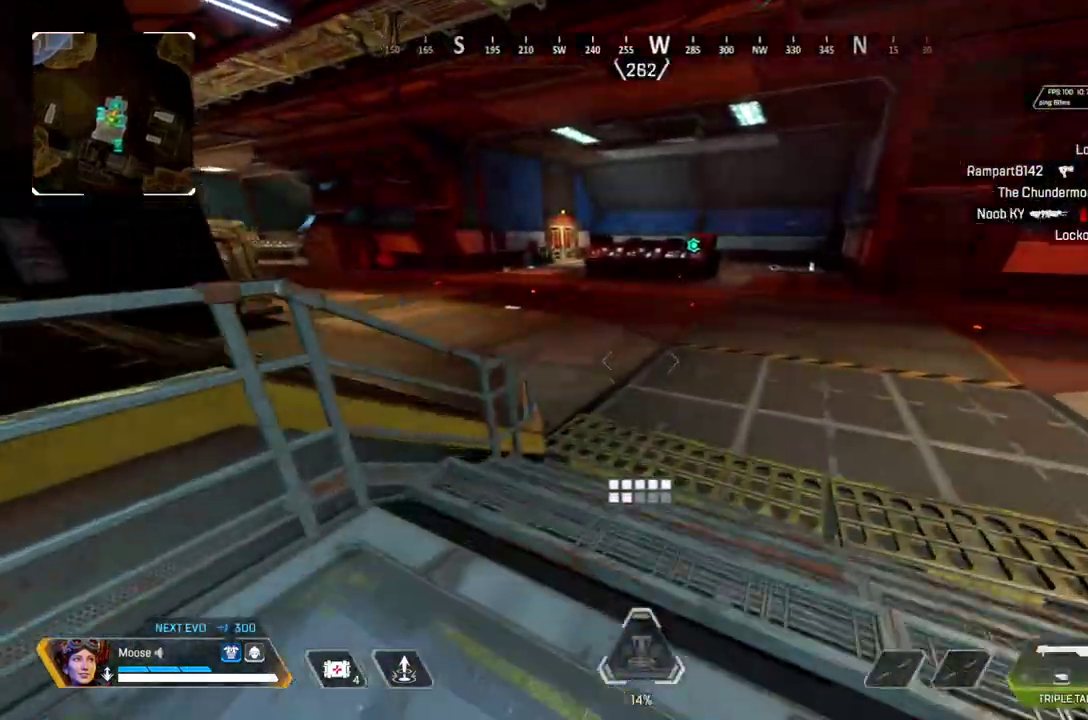
{"buttons": [], "left_stick": "right", "right_stick": "center", "events": [[67, "TRIANGLE", "up"], [133, "CIRCLE", "down"], [283, "CIRCLE", "up"], [333, "left_stick", "up-right"], [400, "left_stick", "right"]]}
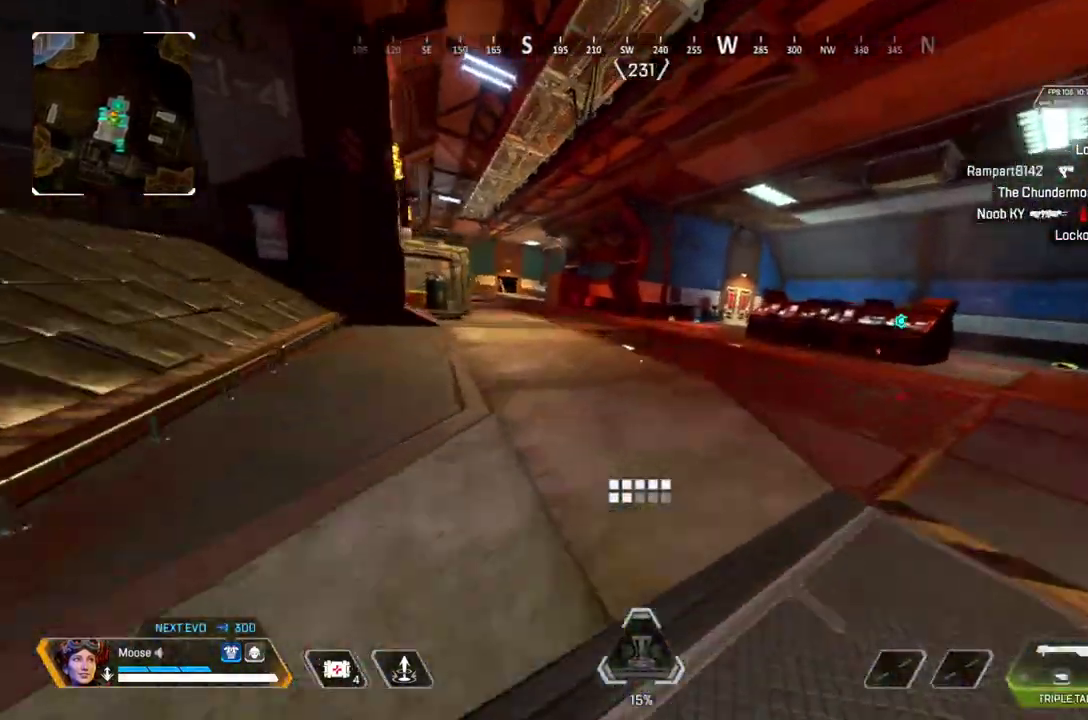
{"buttons": [], "left_stick": "down-right", "right_stick": "center", "events": [[17, "CIRCLE", "down"], [67, "left_stick", "down-right"], [83, "TRIANGLE", "down"], [150, "CIRCLE", "up"], [183, "TRIANGLE", "up"]]}